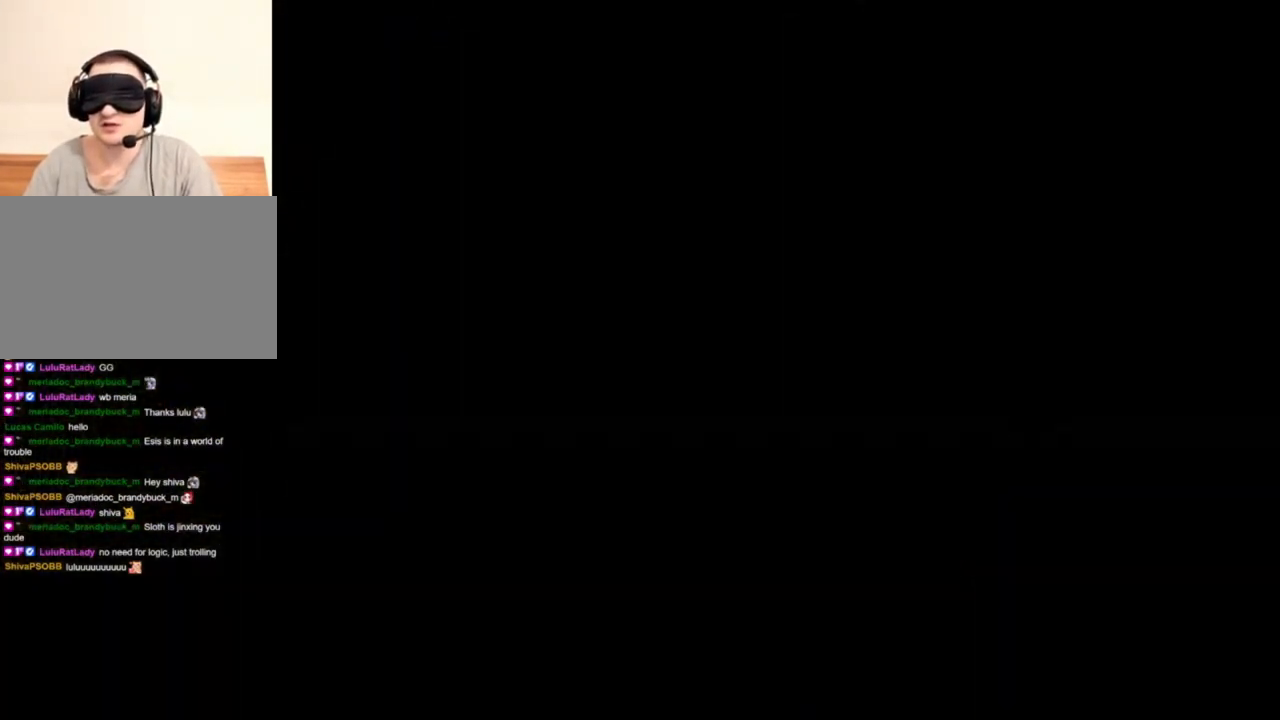
Gameplay with keyboard and mouse; each line is a JSON object with the keys and mouse buttons held at the frame after it. "events" lists presses ("down") and releases ("up") of "1", "2", "3", "4", "5", "a", "alt", "b", "c", "ctrl", "d", "e", "f", "g", "q", "r", "s", "shift", "space", "t", "tab", "tilde", "v", "w", "x", "z", "mouse_left", "mouse_wheel", "mouse_right", "mouse_mb4" and "mouse_mb5" between this image and that frame as [ms after this image, input, new state], when the widget could be followed in between. "mouse_left", "mouse_wheel", "mouse_right", "mouse_mb4", "mouse_mb5" = the "left", "wheel", "right", "mb4", "mb5" buttons of the "mouse" list. No other keys are recorded. "wheel" means that the mouse wheel is clicked or scrolled. Mouse movement is not recorded.
{"keys": [], "mouse": ["right"], "events": [[17, "tab", "up"]]}
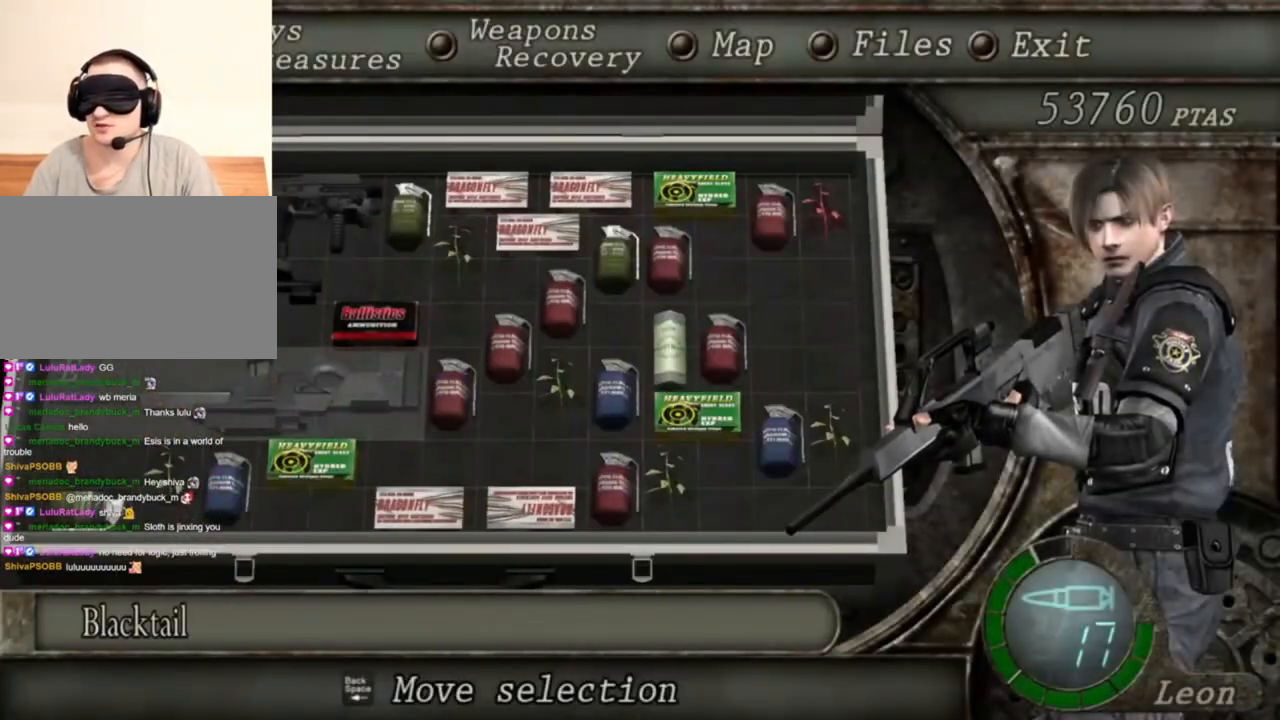
{"keys": [], "mouse": ["right"], "events": []}
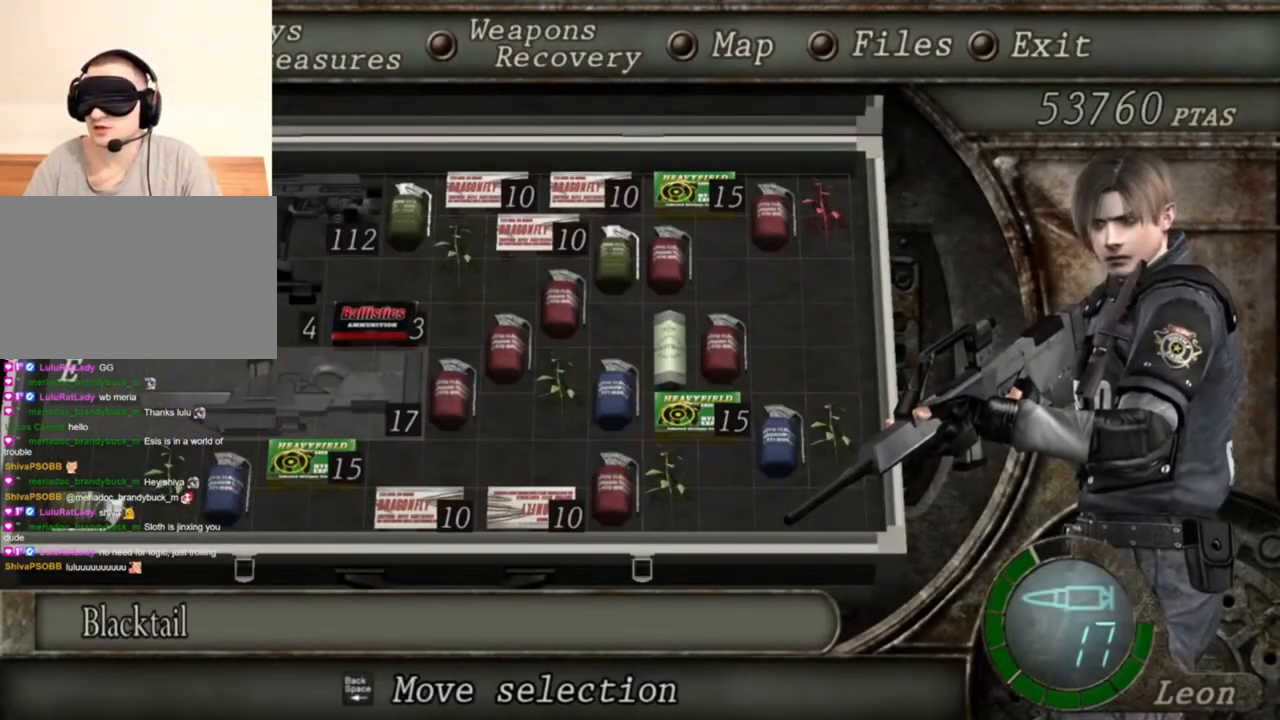
{"keys": [], "mouse": ["right"], "events": []}
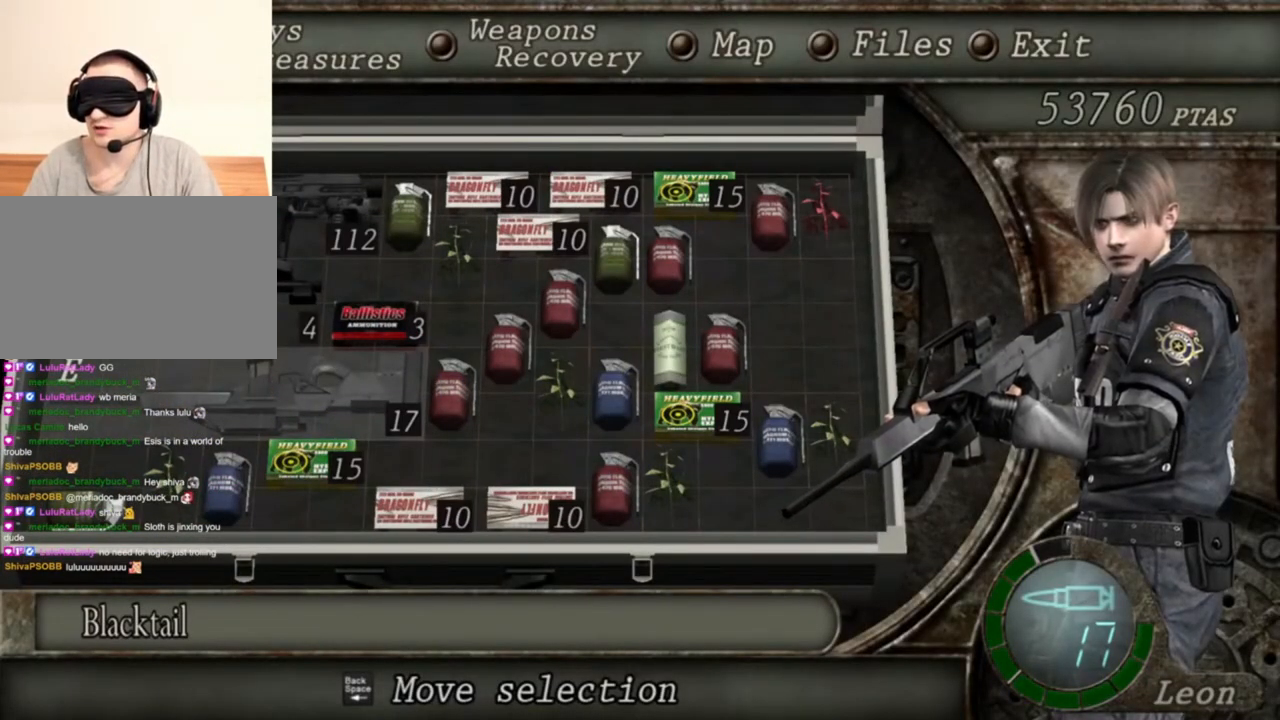
{"keys": [], "mouse": ["right"], "events": []}
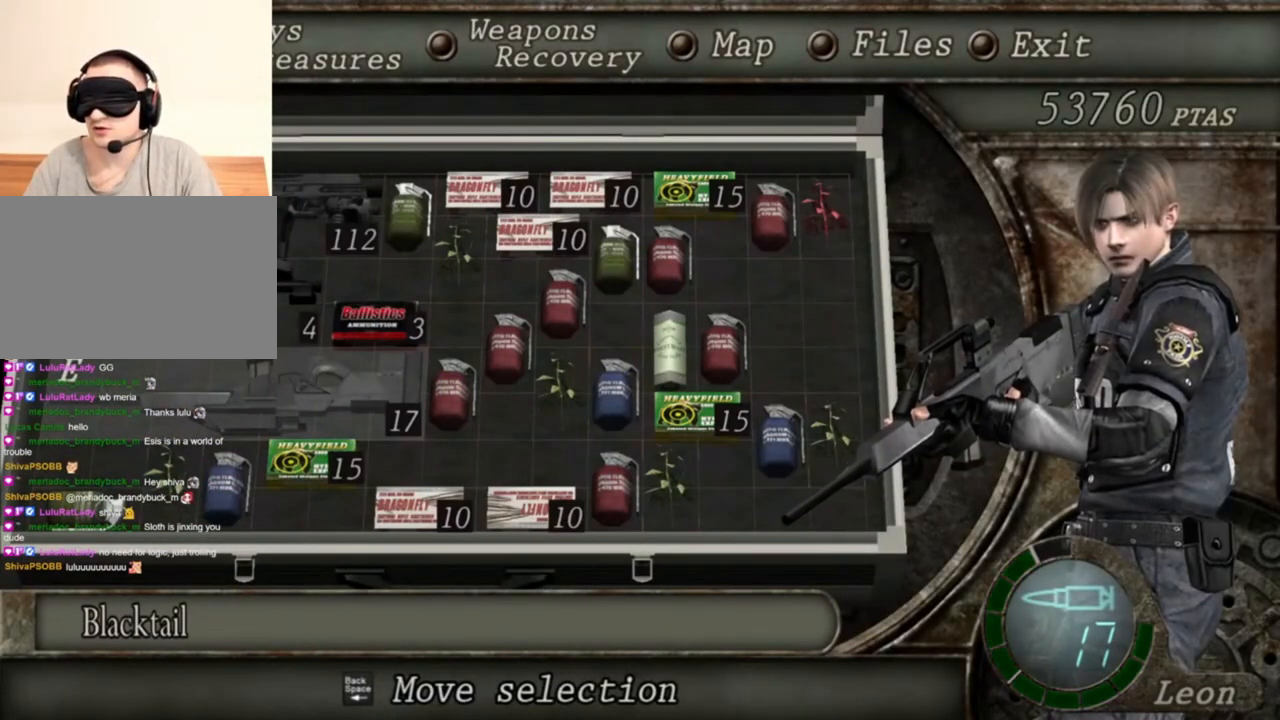
{"keys": [], "mouse": ["right"], "events": [[317, "tab", "down"], [450, "tab", "up"]]}
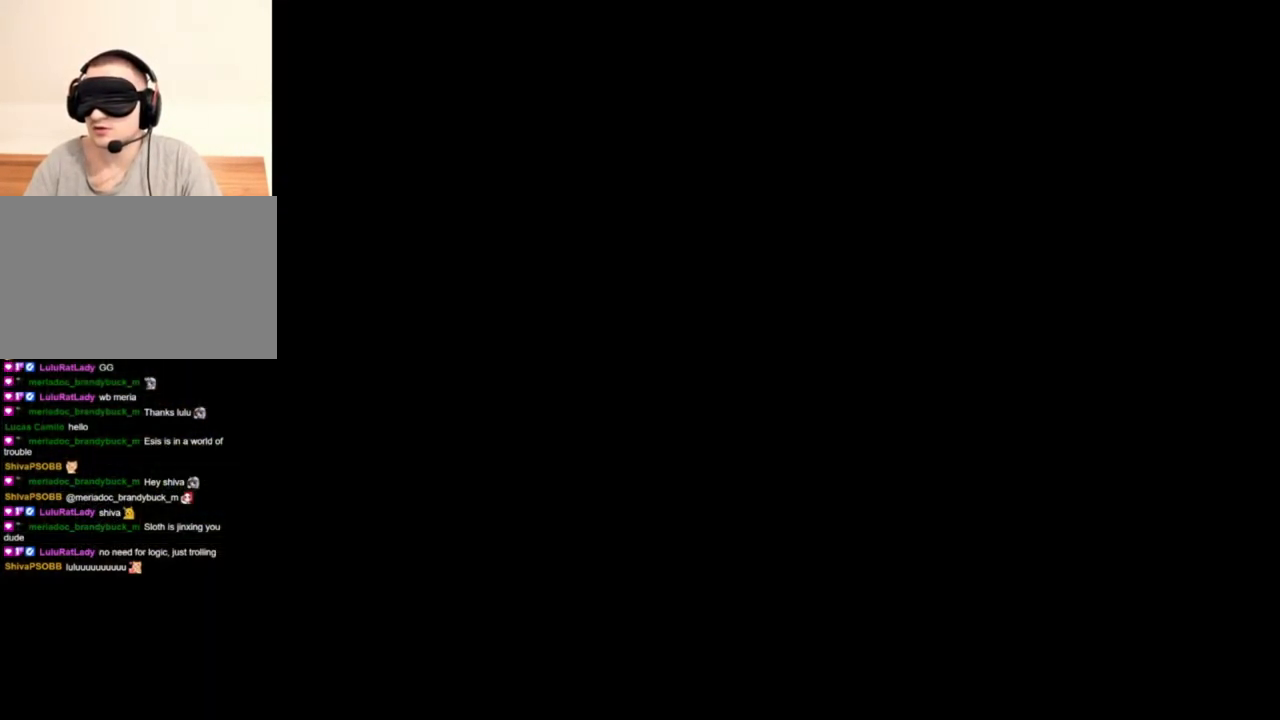
{"keys": [], "mouse": ["right"], "events": [[183, "mouse_left", "down"], [483, "mouse_left", "up"]]}
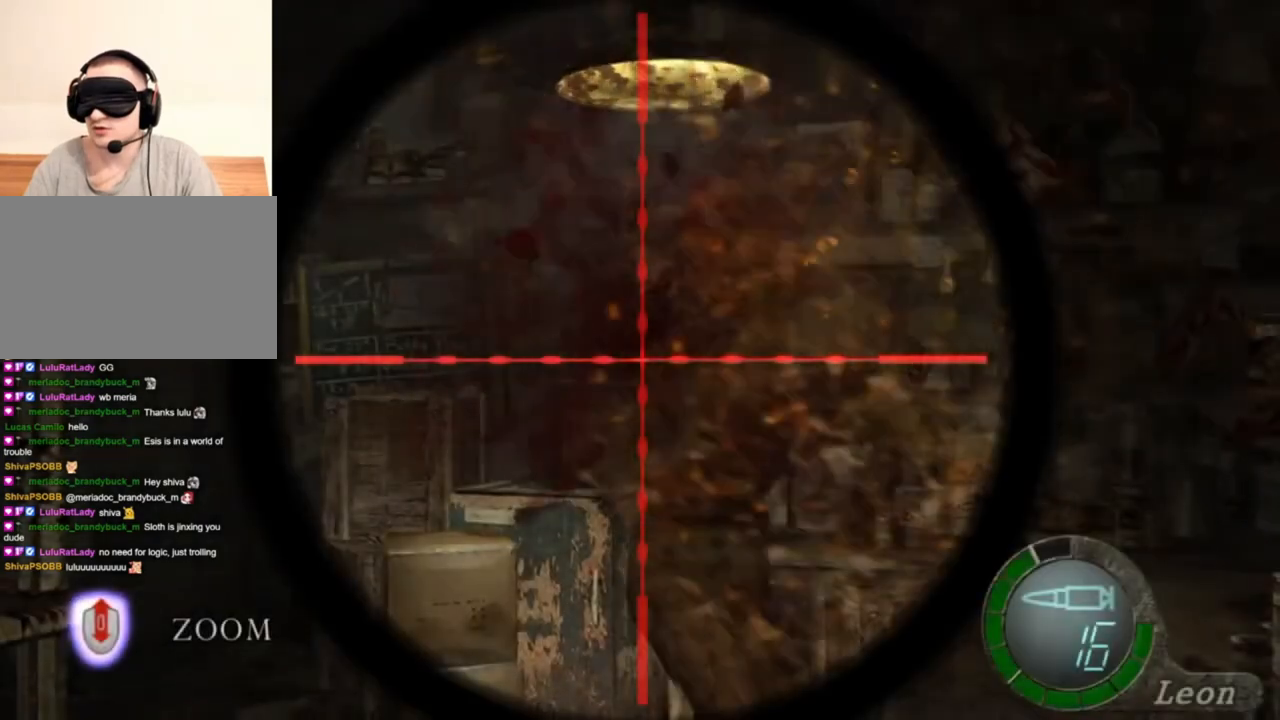
{"keys": [], "mouse": ["right"], "events": [[250, "mouse_right", "up"], [483, "mouse_right", "down"]]}
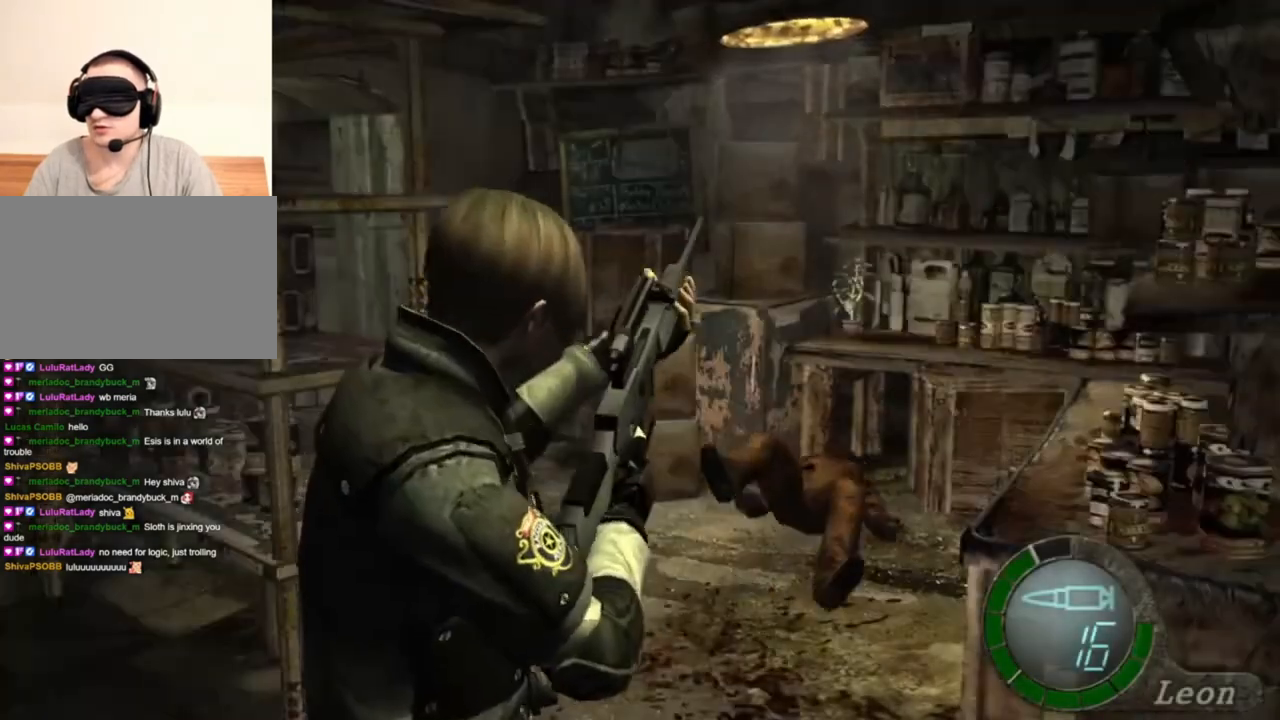
{"keys": ["r"], "mouse": ["right"], "events": [[50, "r", "down"], [117, "r", "up"], [183, "r", "down"], [283, "r", "up"], [317, "r", "down"], [383, "r", "up"], [450, "r", "down"]]}
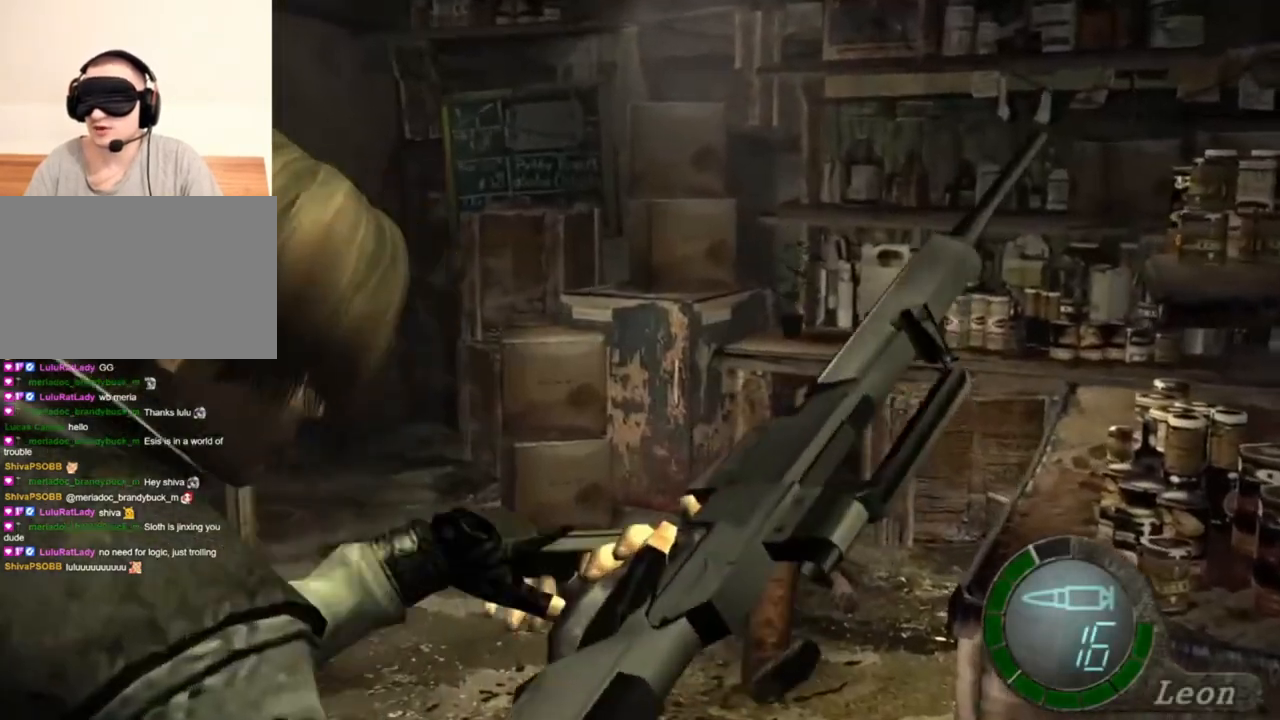
{"keys": [], "mouse": [], "events": [[17, "mouse_right", "up"], [50, "r", "up"]]}
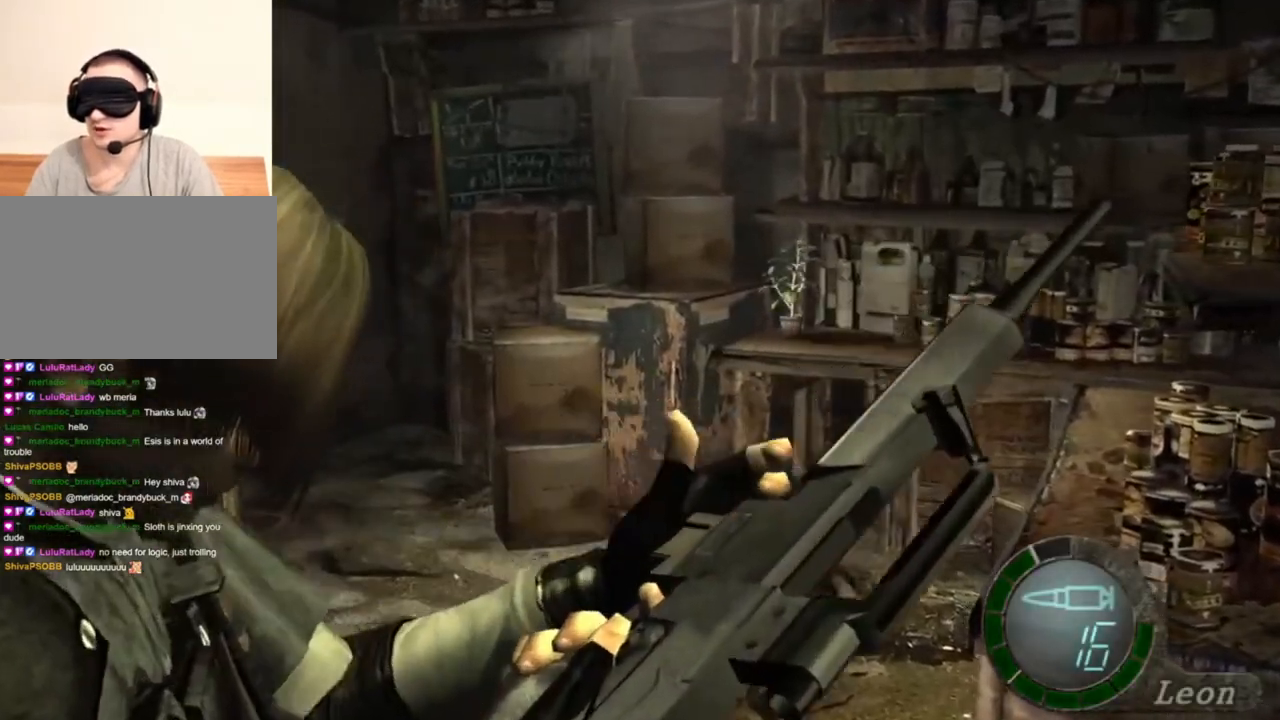
{"keys": [], "mouse": [], "events": []}
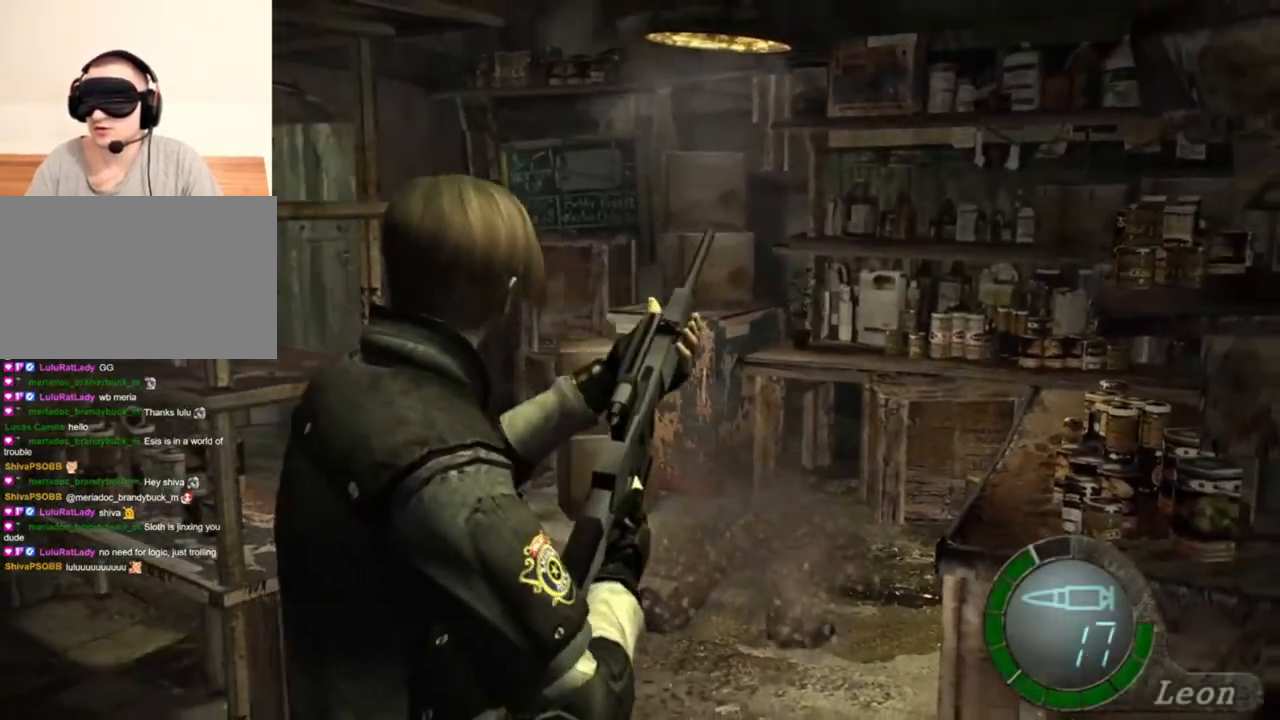
{"keys": [], "mouse": [], "events": []}
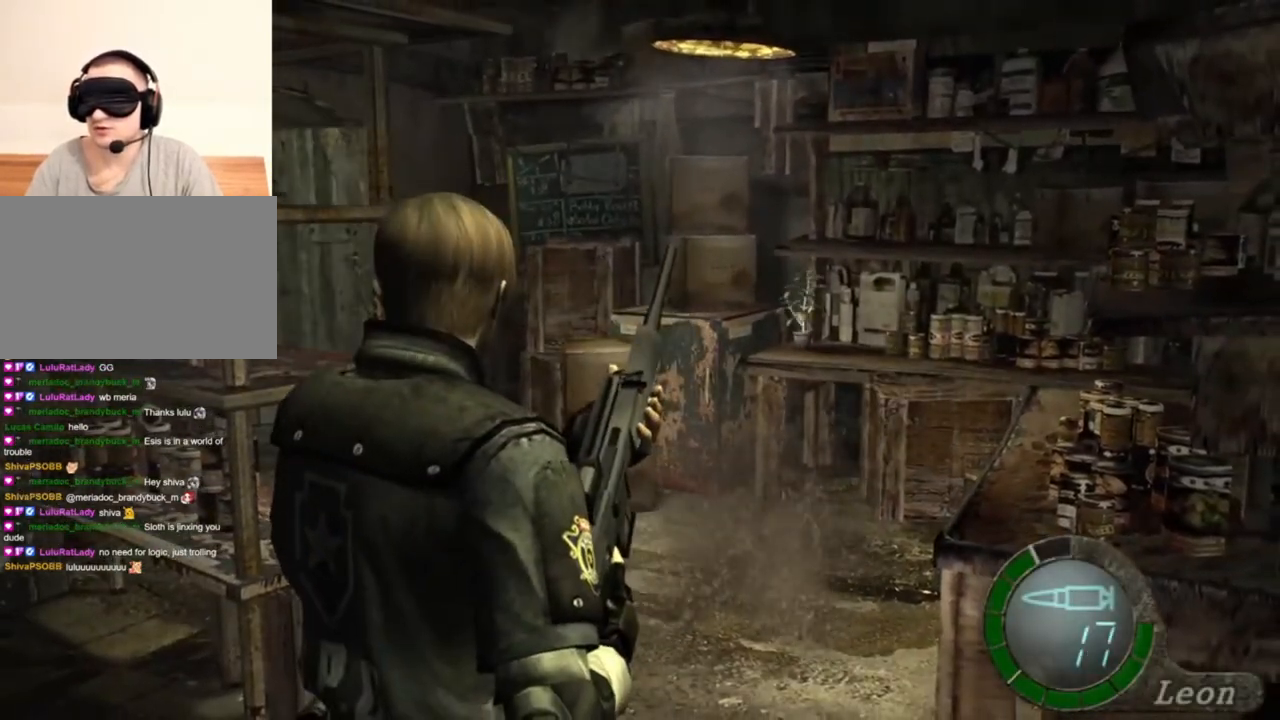
{"keys": ["e", "shift", "w"], "mouse": [], "events": [[250, "shift", "down"], [250, "w", "down"], [417, "e", "down"]]}
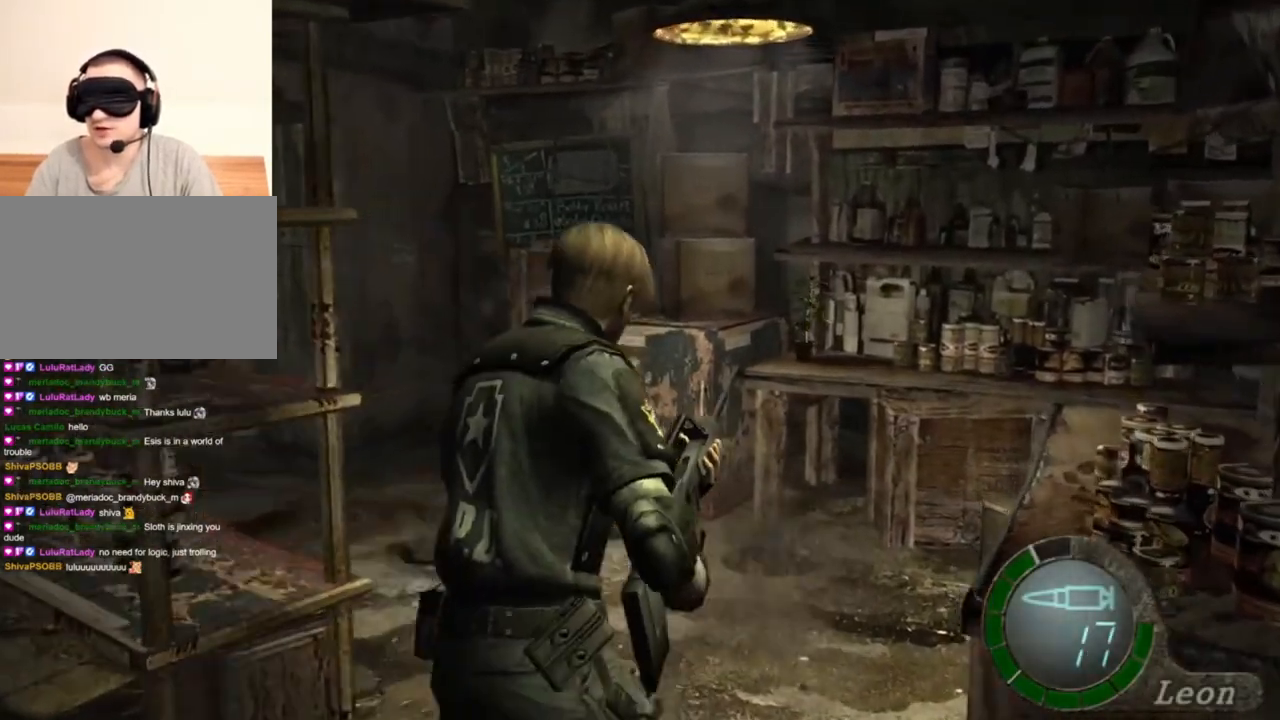
{"keys": ["e", "shift", "w"], "mouse": [], "events": [[50, "e", "up"], [117, "e", "down"], [283, "e", "up"], [350, "e", "down"], [450, "e", "up"], [483, "e", "down"]]}
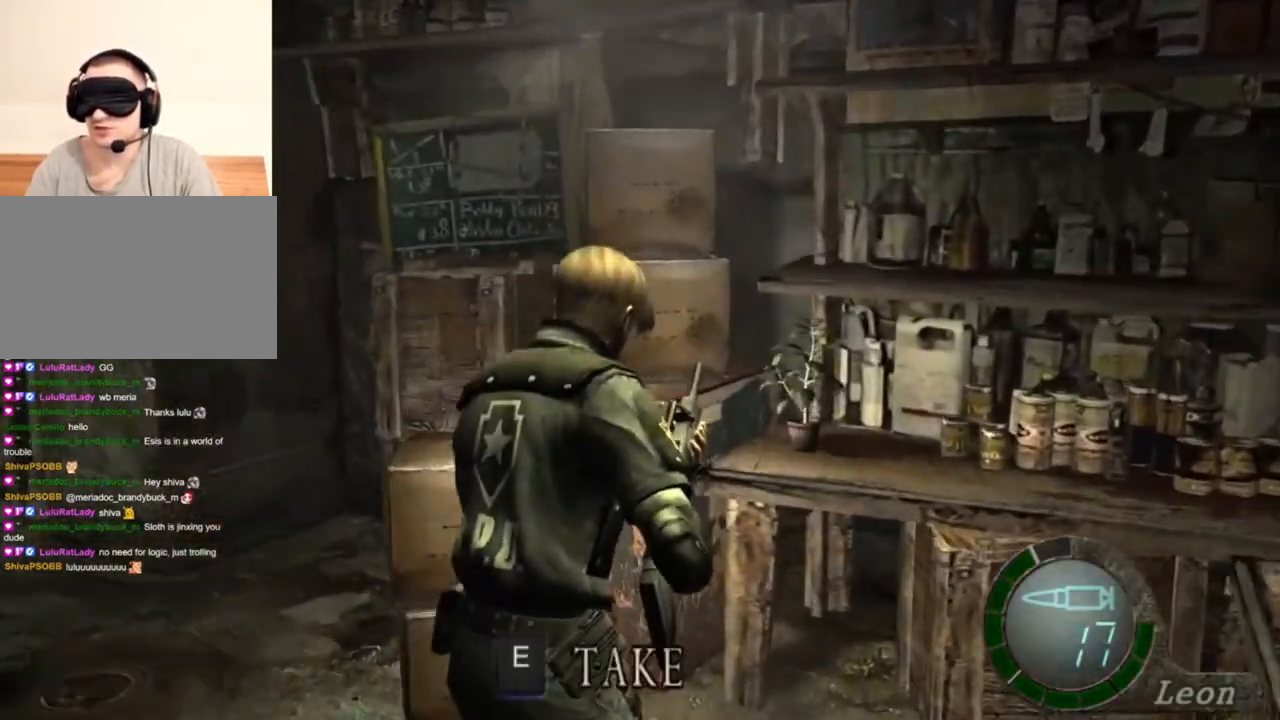
{"keys": ["e"], "mouse": [], "events": [[83, "e", "up"], [117, "e", "down"], [217, "e", "up"], [283, "e", "down"], [317, "shift", "up"], [317, "w", "up"], [350, "e", "up"], [417, "e", "down"]]}
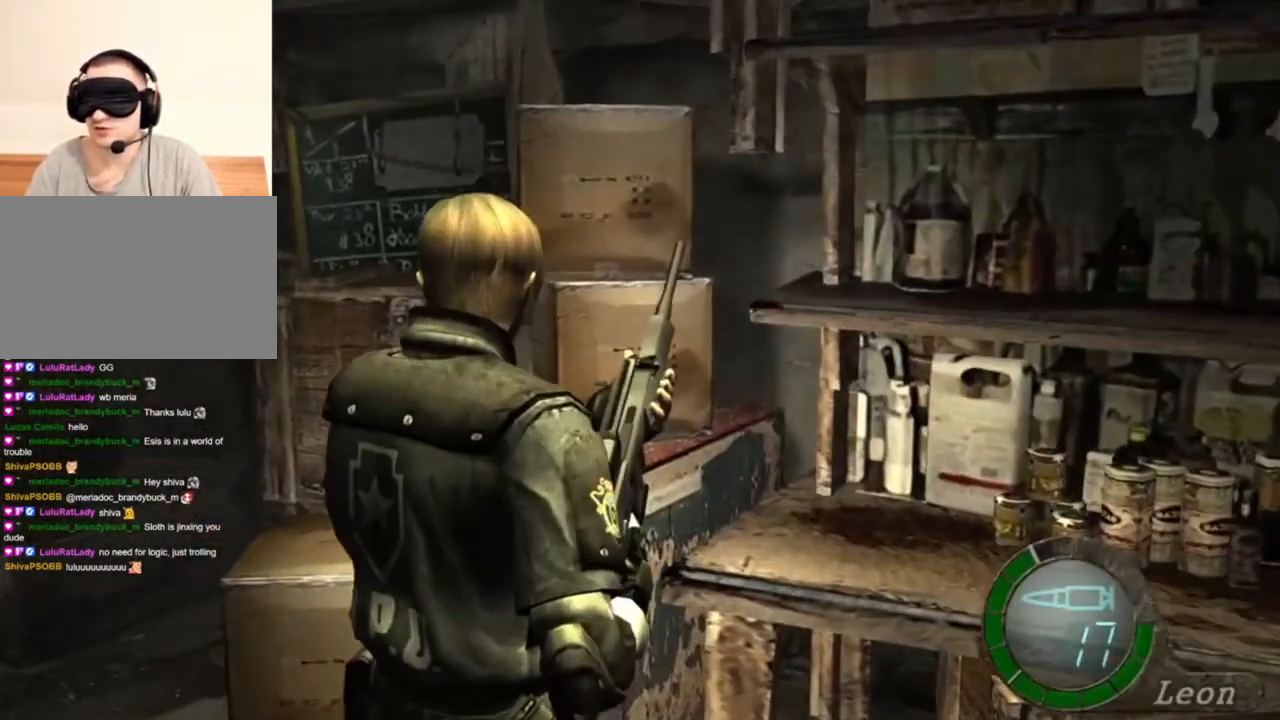
{"keys": ["e"], "mouse": [], "events": [[50, "e", "up"], [450, "e", "down"]]}
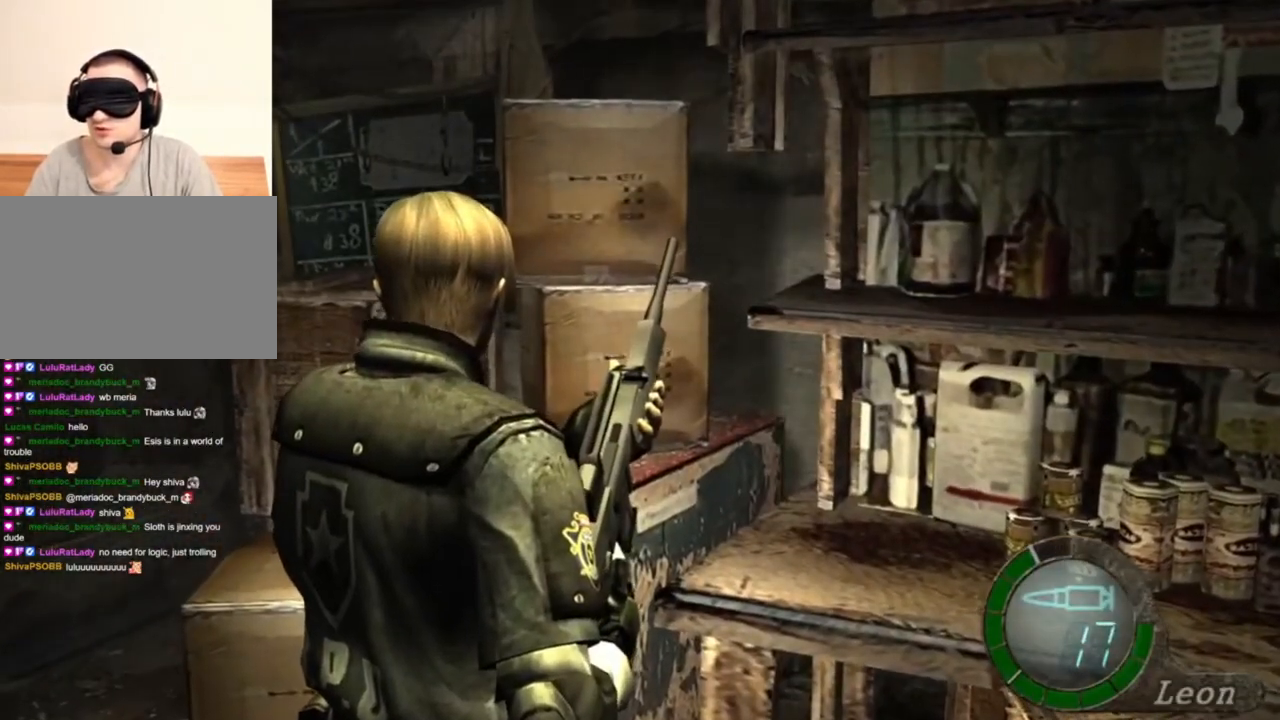
{"keys": [], "mouse": [], "events": [[150, "e", "up"]]}
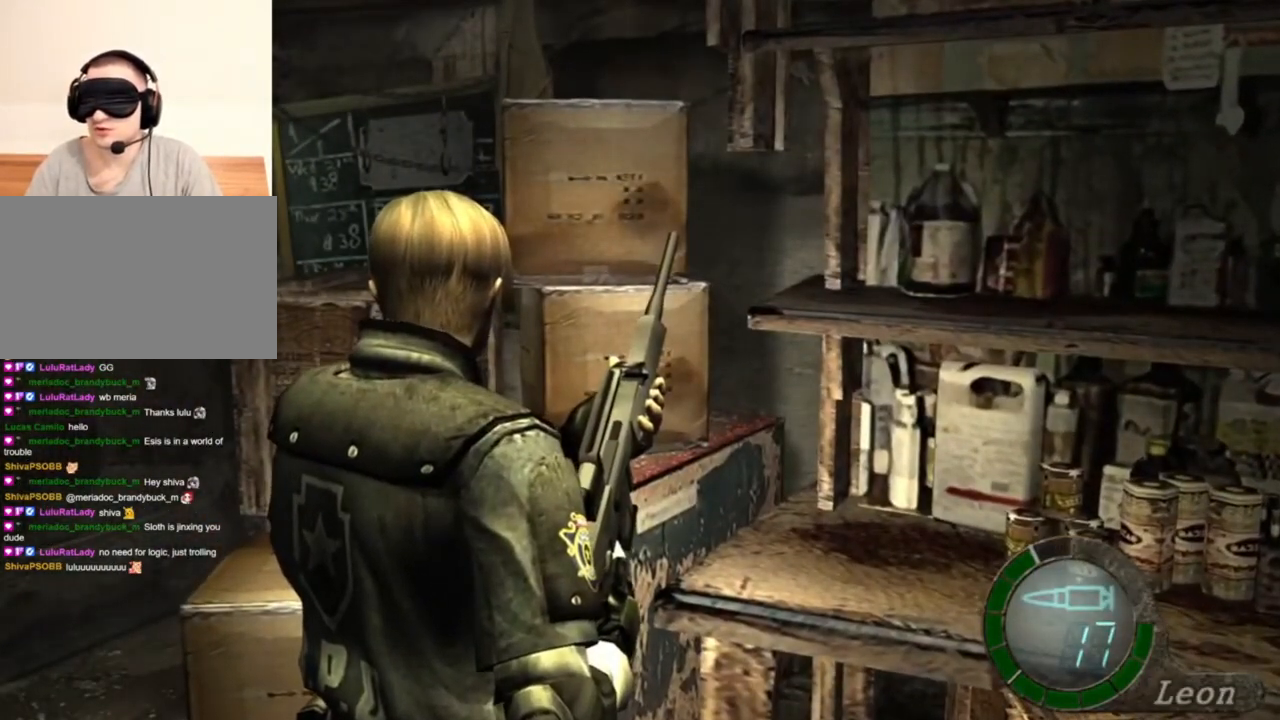
{"keys": [], "mouse": [], "events": []}
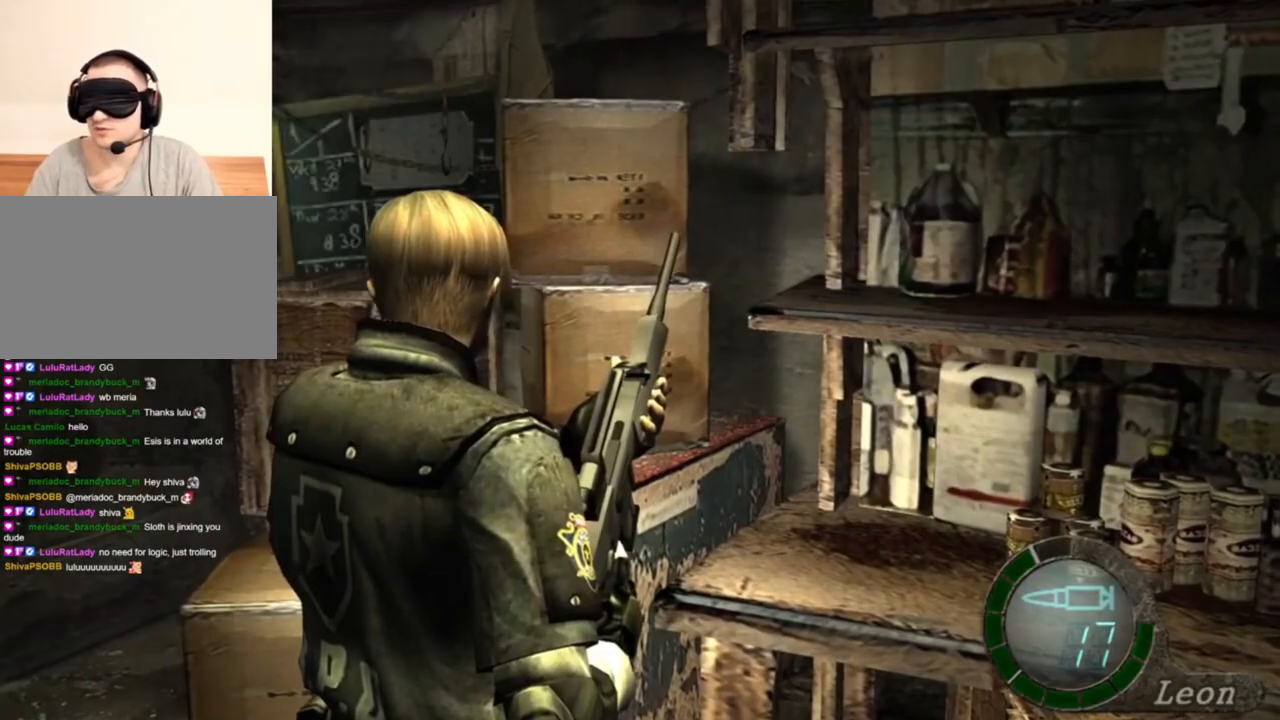
{"keys": [], "mouse": [], "events": []}
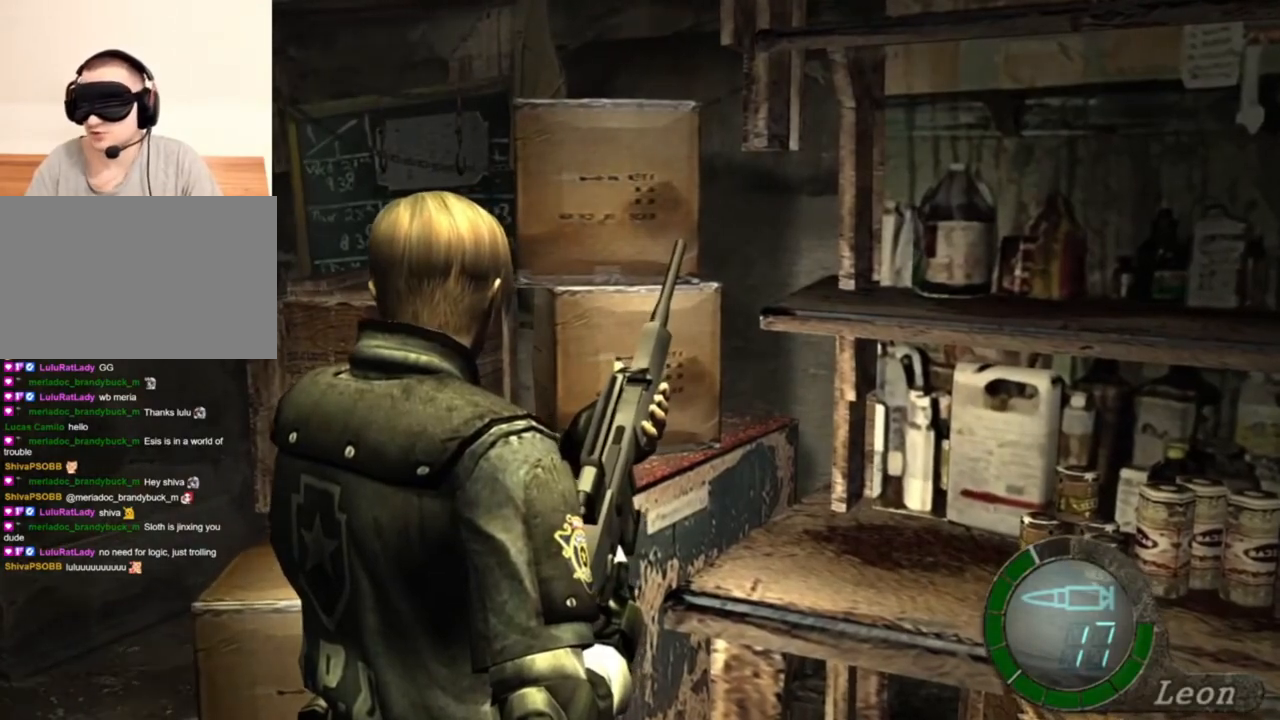
{"keys": [], "mouse": [], "events": []}
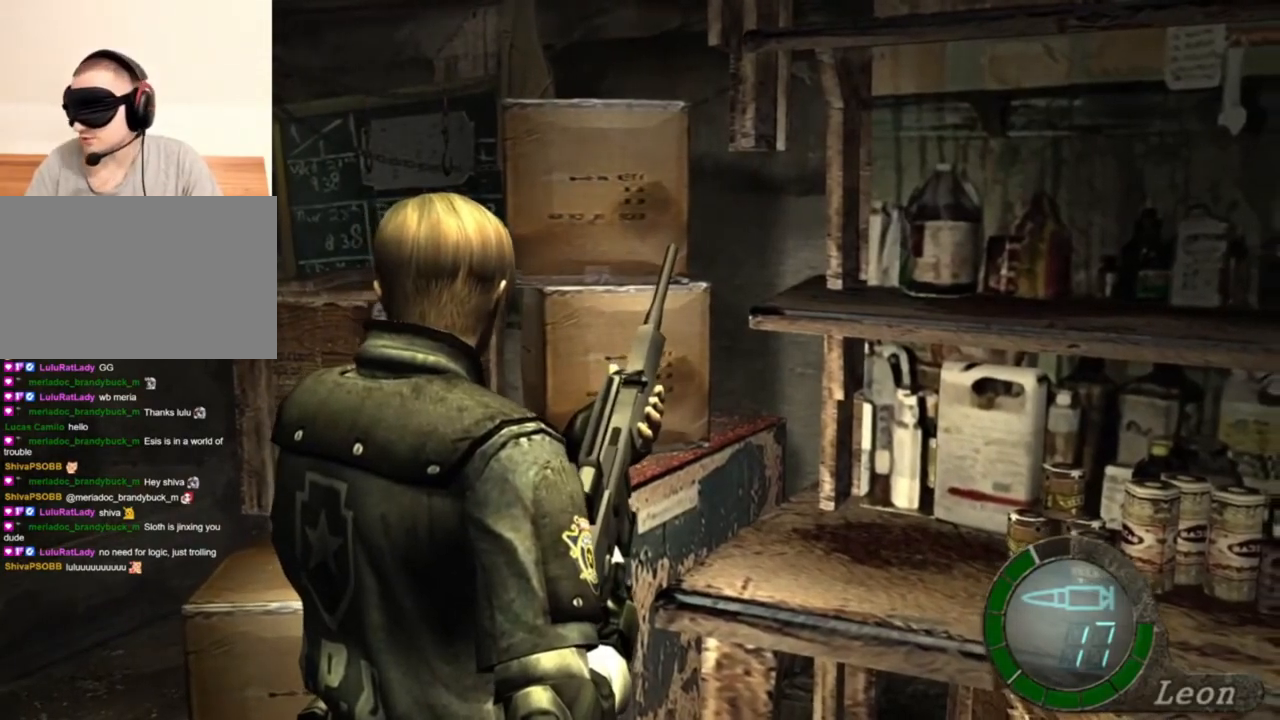
{"keys": [], "mouse": [], "events": []}
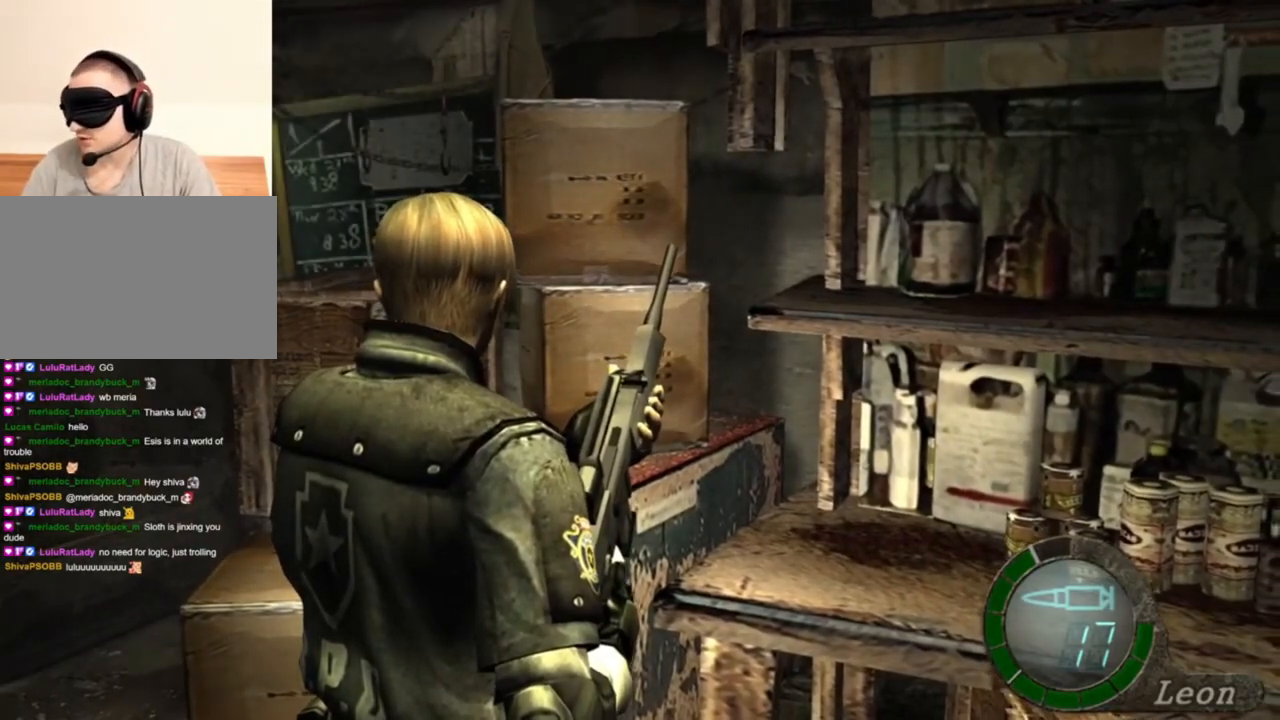
{"keys": [], "mouse": [], "events": []}
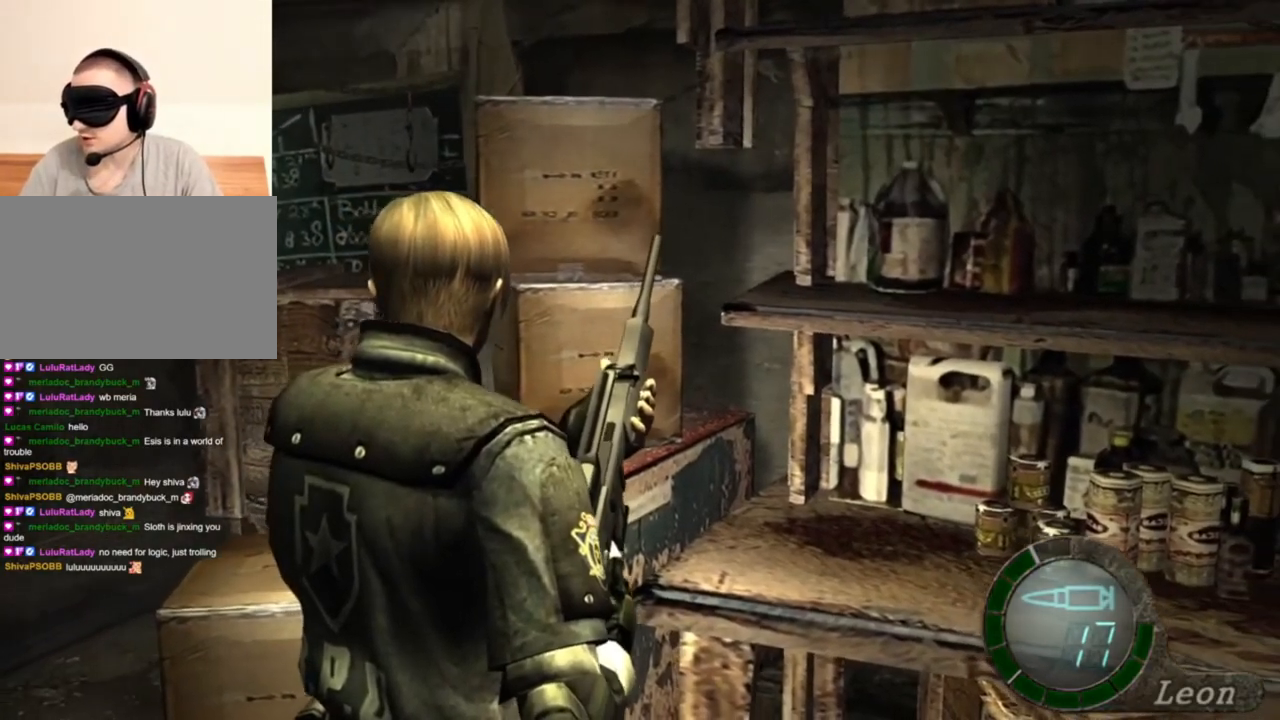
{"keys": [], "mouse": ["right"], "events": [[417, "mouse_right", "down"]]}
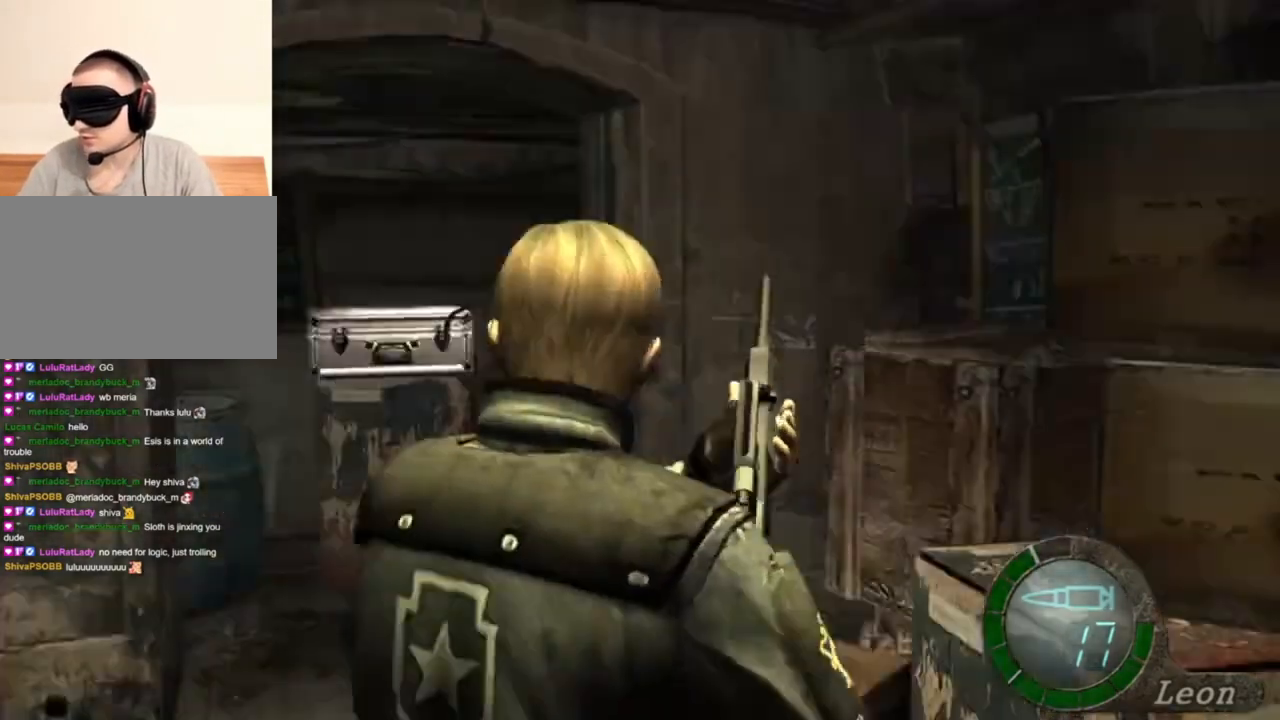
{"keys": ["e", "shift", "w"], "mouse": [], "events": [[50, "mouse_right", "up"], [150, "shift", "down"], [150, "w", "down"], [283, "e", "down"], [383, "e", "up"], [450, "e", "down"]]}
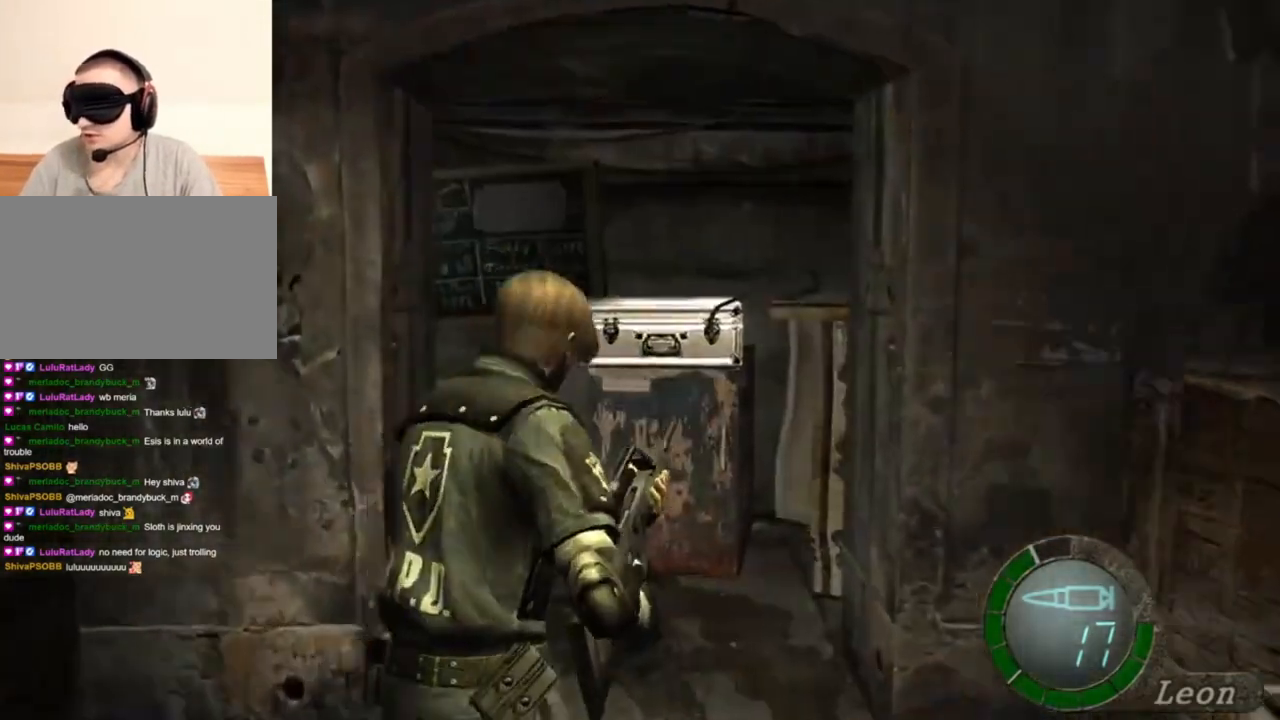
{"keys": ["e", "shift", "w"], "mouse": [], "events": [[17, "e", "up"], [83, "e", "down"], [183, "e", "up"], [217, "e", "down"], [383, "e", "up"], [483, "e", "down"]]}
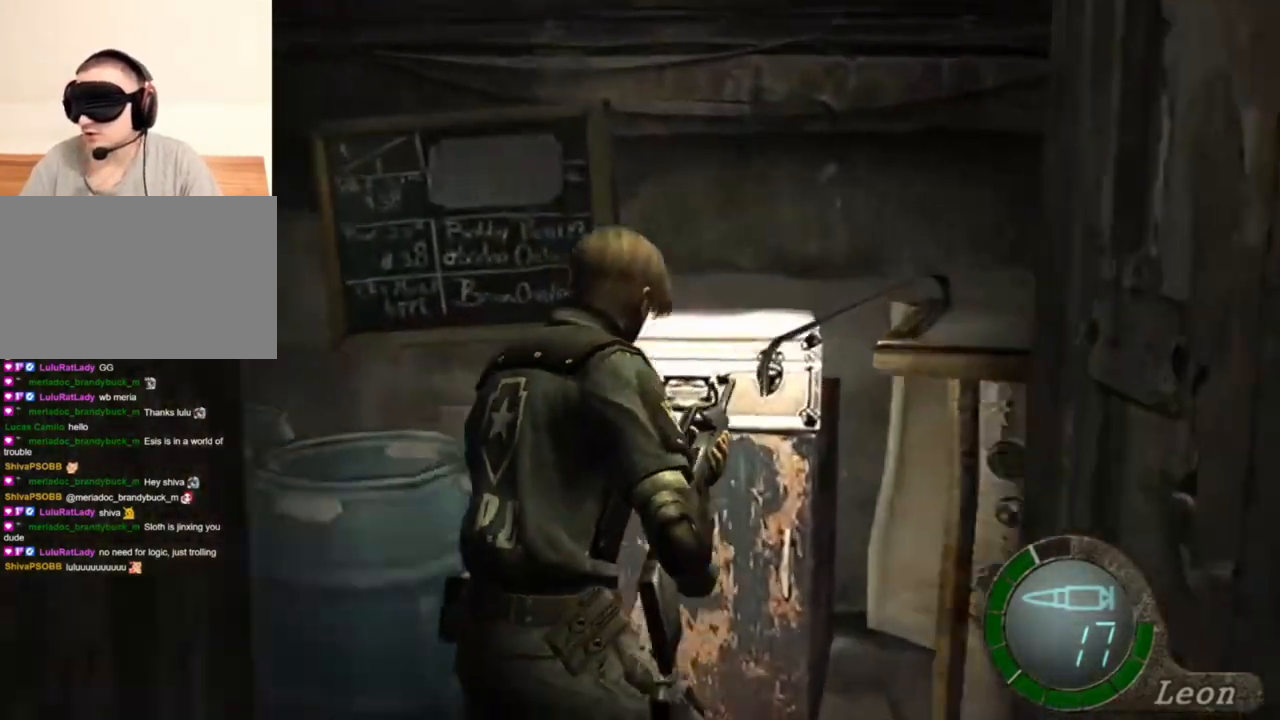
{"keys": ["shift", "w"], "mouse": [], "events": [[50, "e", "up"], [117, "e", "down"], [183, "e", "up"], [250, "e", "down"], [317, "e", "up"], [383, "e", "down"], [450, "e", "up"]]}
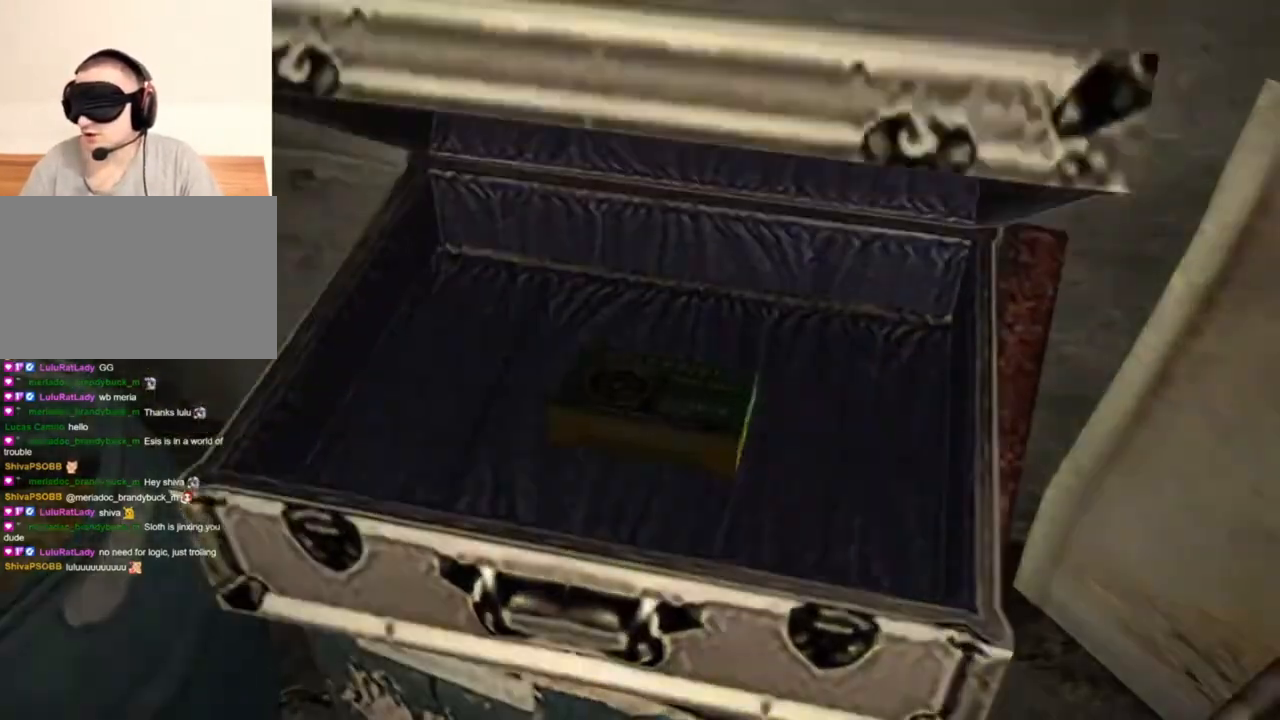
{"keys": [], "mouse": [], "events": [[17, "e", "down"], [117, "e", "up"], [150, "e", "down"], [250, "e", "up"], [350, "shift", "up"], [350, "w", "up"]]}